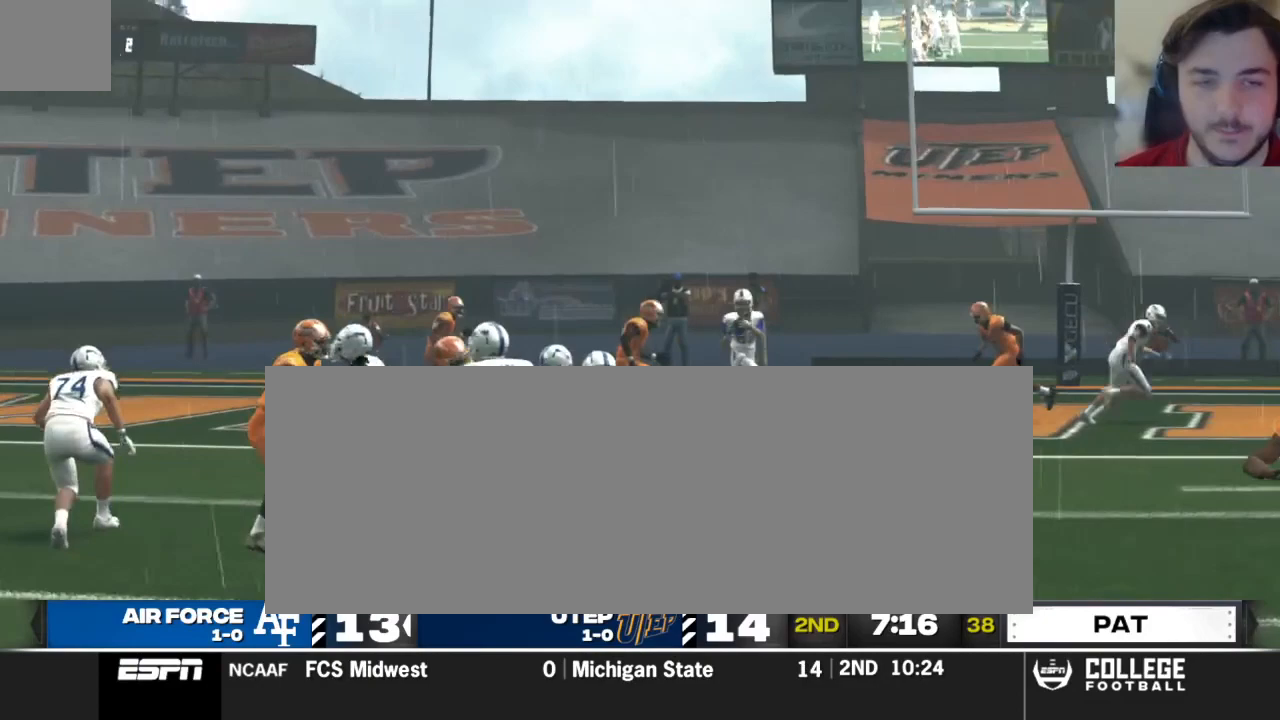
Gameplay with a controller (Xbox layout); each line is a JSON object with the inputs held at the frame after it. "events" lists button and stick changes between this image and that frame as [ms after this image, input, new state], when the widget could be followed in between.
{"buttons": [], "left_stick": "center", "right_stick": "center", "events": [[188, "A", "down"], [312, "A", "up"]]}
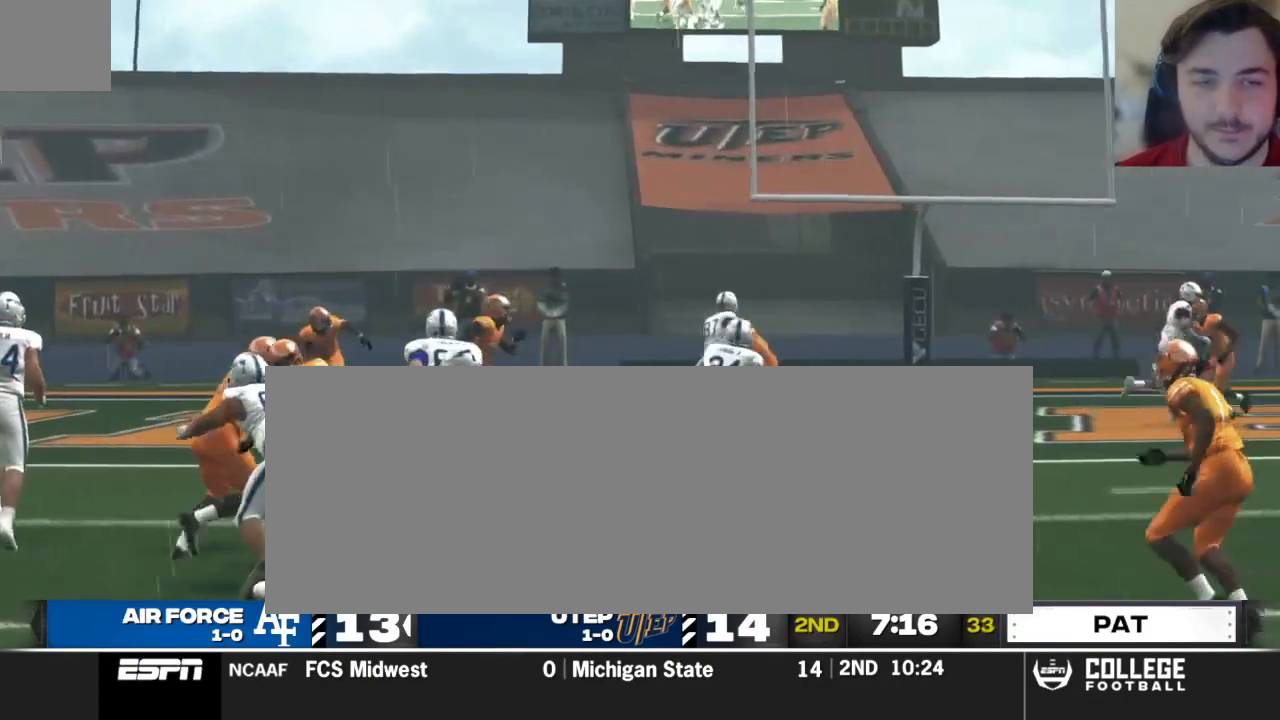
{"buttons": [], "left_stick": "center", "right_stick": "center", "events": []}
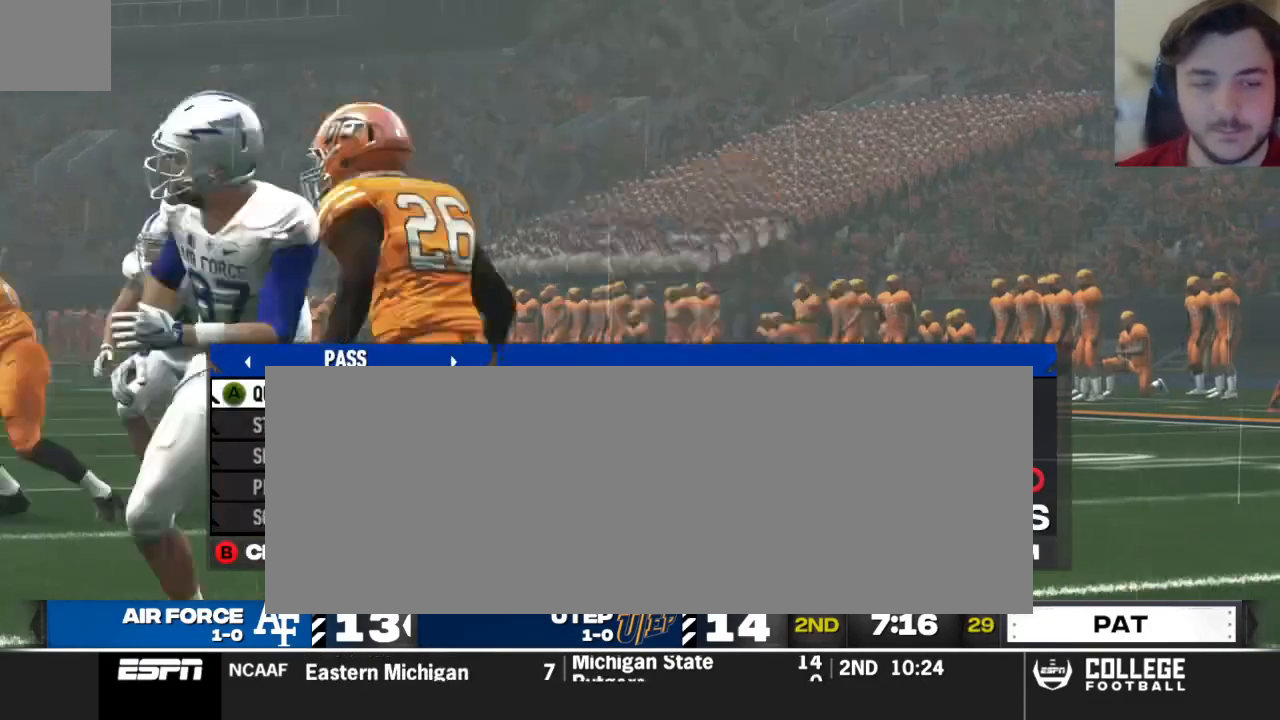
{"buttons": [], "left_stick": "center", "right_stick": "center", "events": [[83, "R1", "down"], [208, "R1", "up"]]}
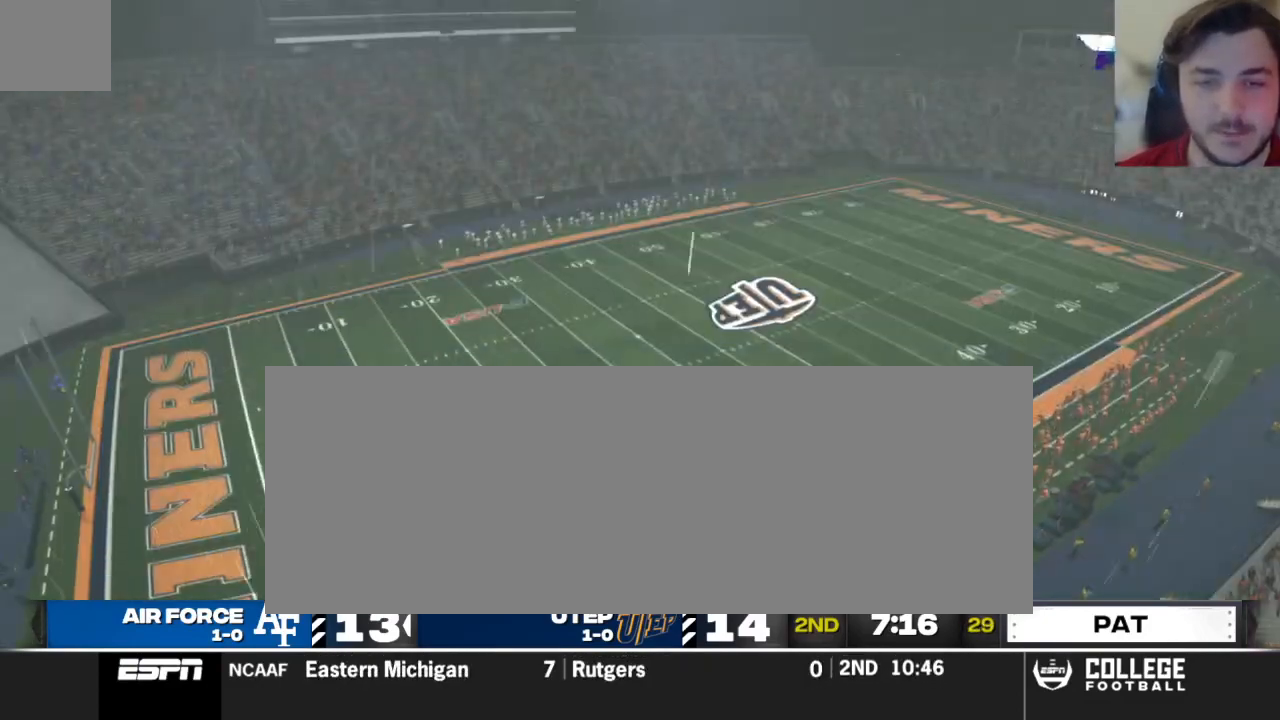
{"buttons": [], "left_stick": "center", "right_stick": "center", "events": [[333, "Y", "down"], [500, "Y", "up"]]}
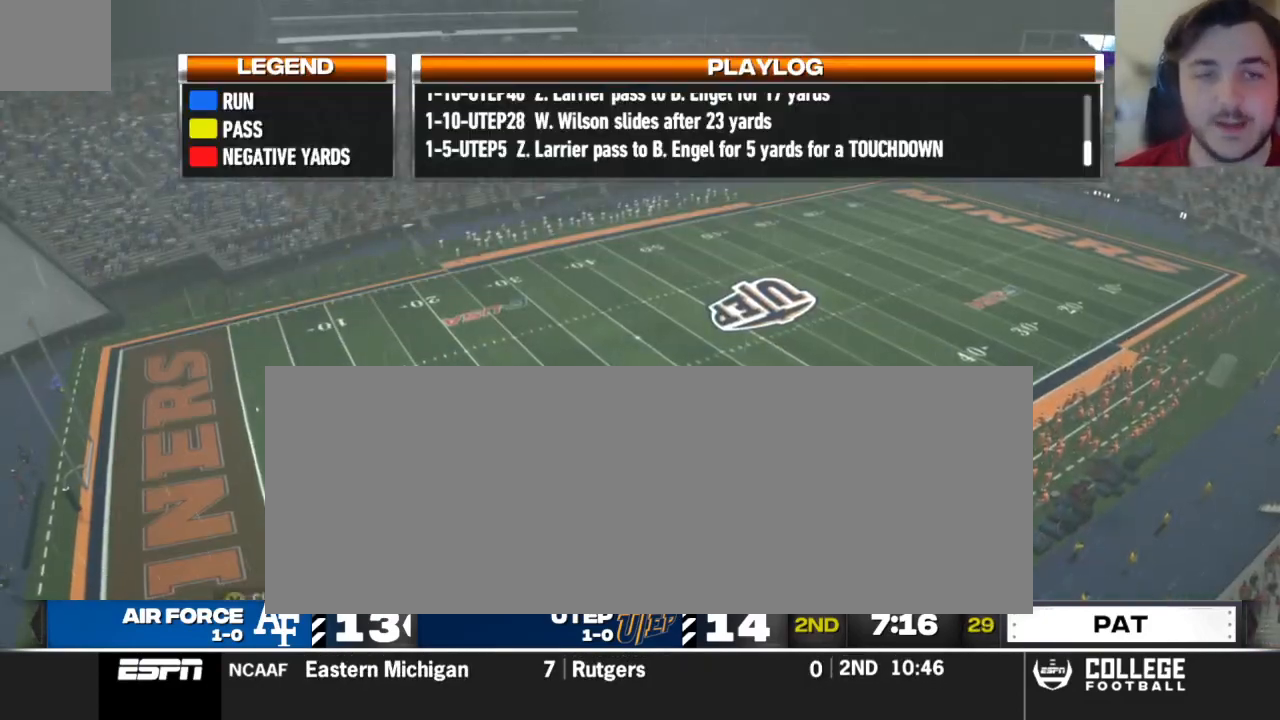
{"buttons": [], "left_stick": "center", "right_stick": "center", "events": []}
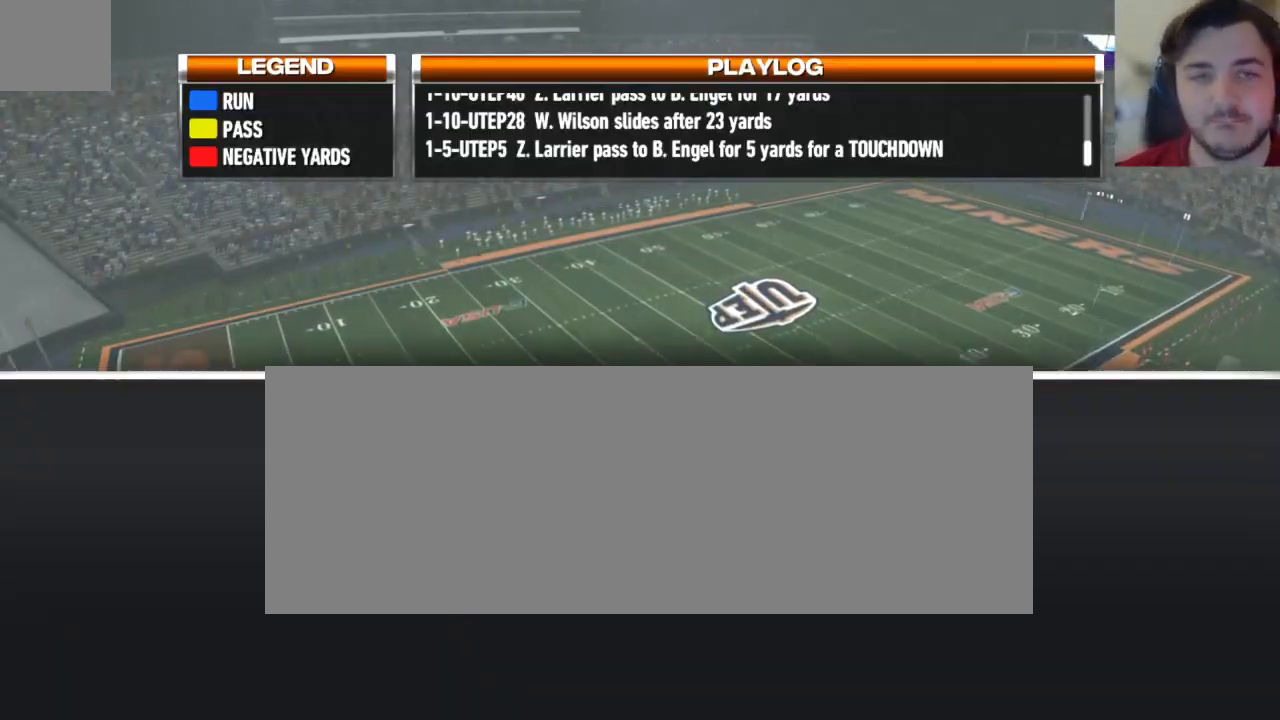
{"buttons": [], "left_stick": "center", "right_stick": "center", "events": [[167, "A", "down"], [292, "A", "up"]]}
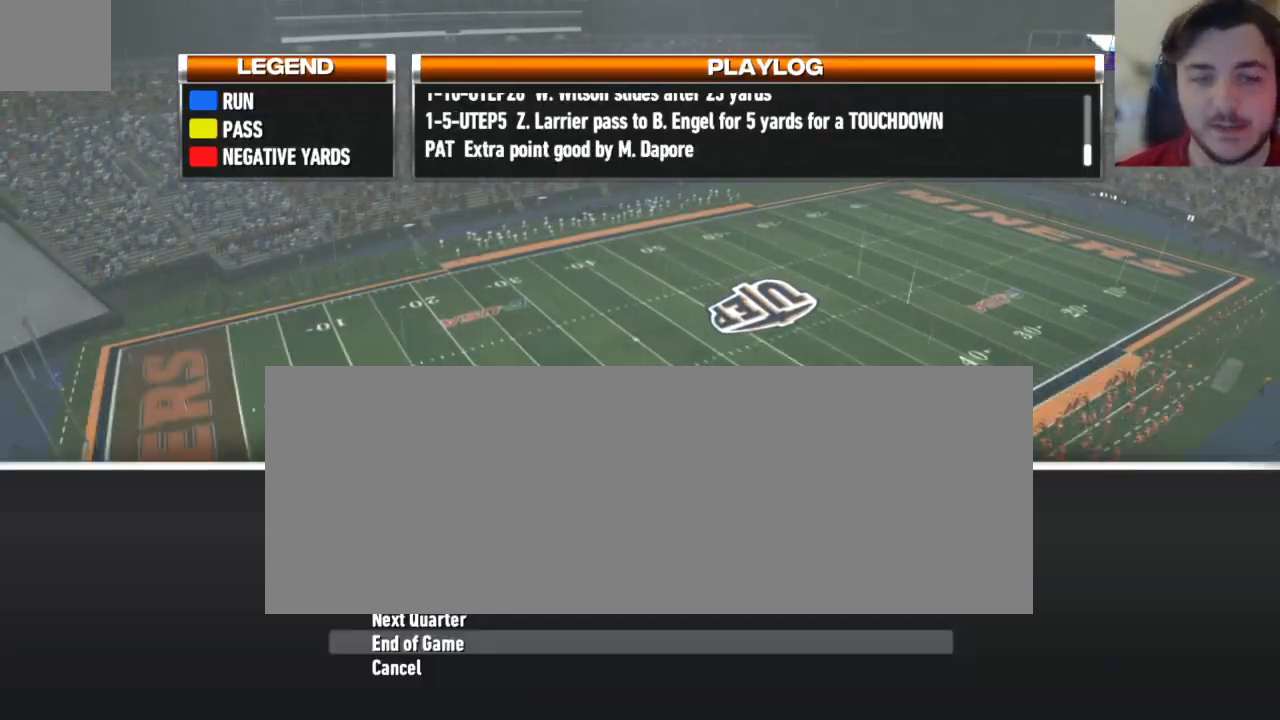
{"buttons": ["B"], "left_stick": "center", "right_stick": "center", "events": [[458, "B", "down"]]}
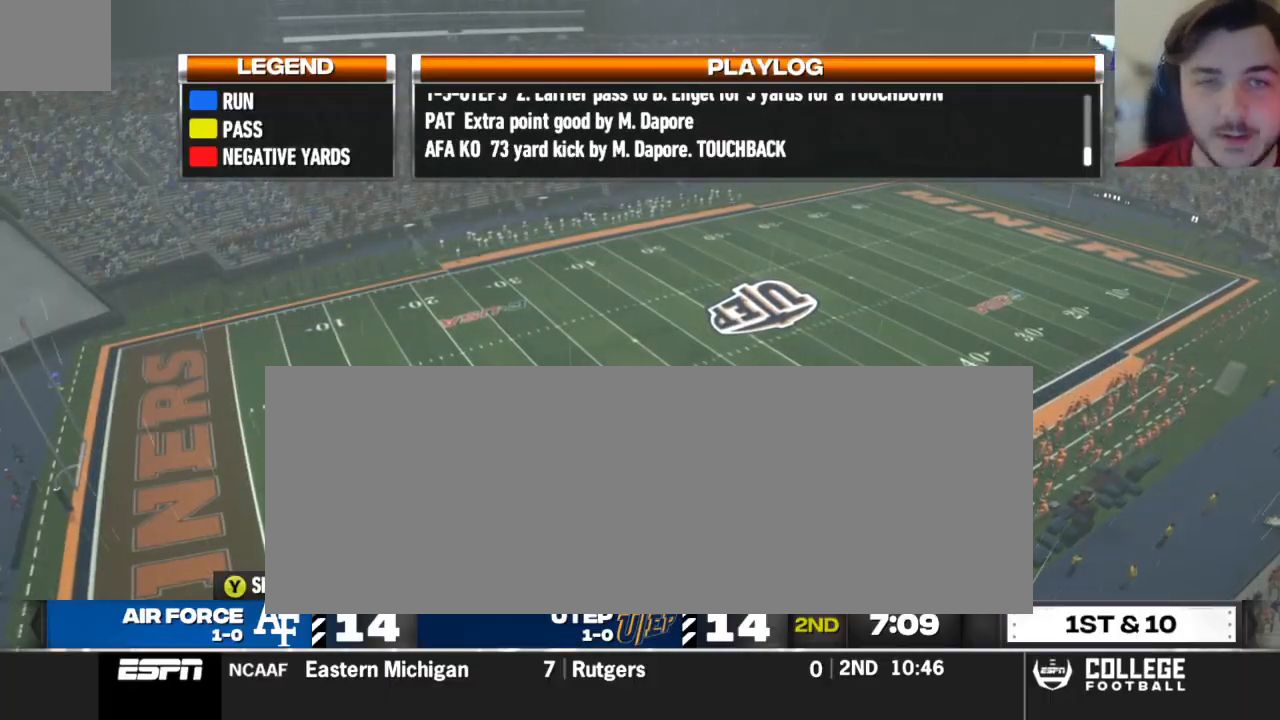
{"buttons": [], "left_stick": "center", "right_stick": "center", "events": [[125, "B", "up"]]}
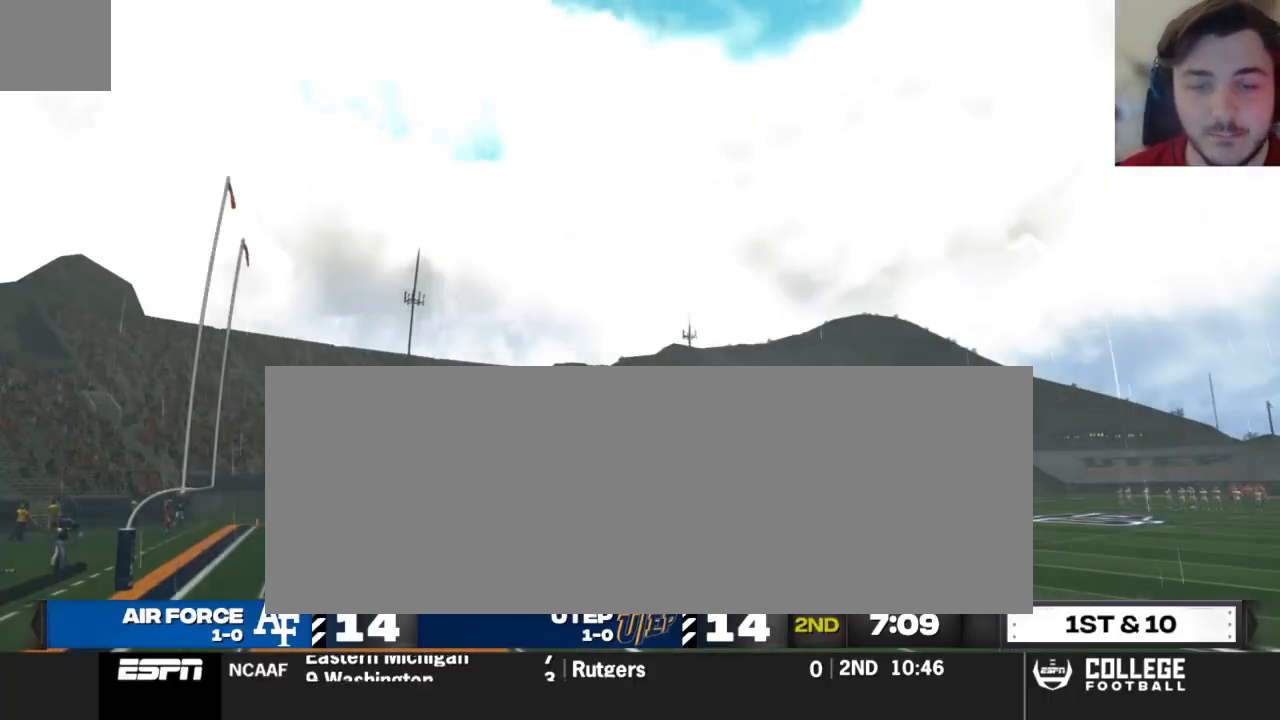
{"buttons": [], "left_stick": "center", "right_stick": "center", "events": []}
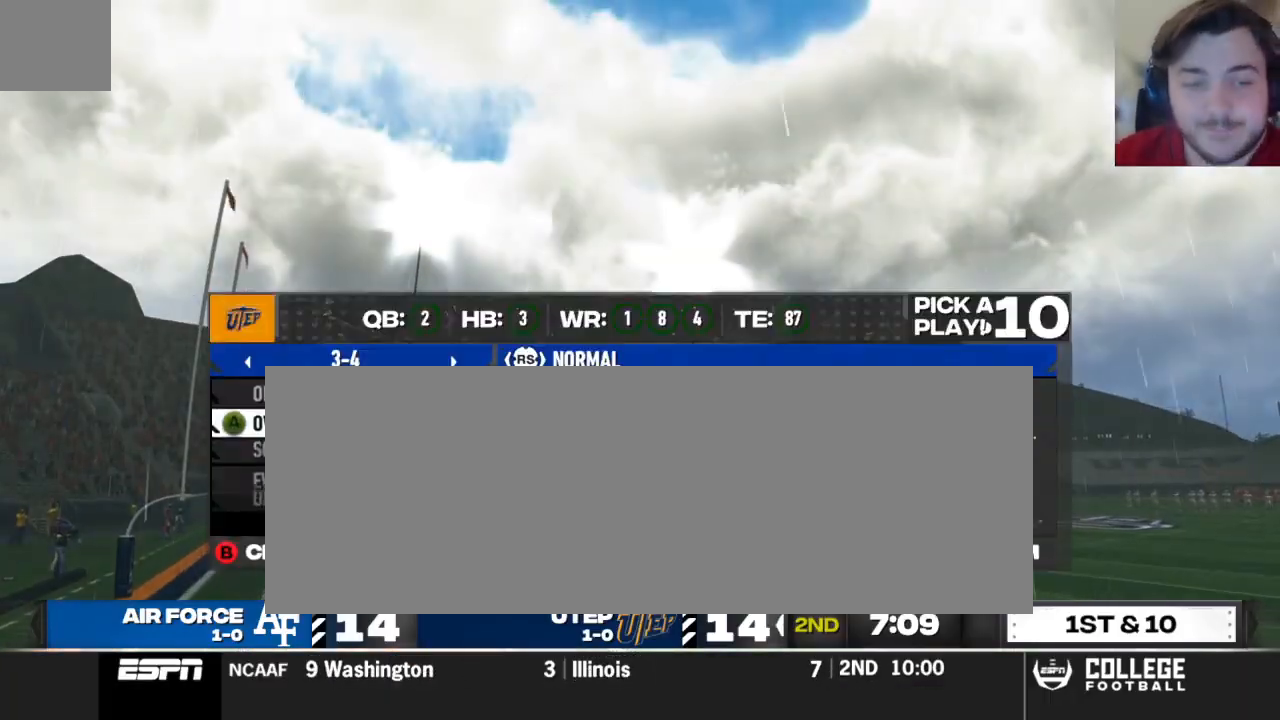
{"buttons": [], "left_stick": "center", "right_stick": "center", "events": []}
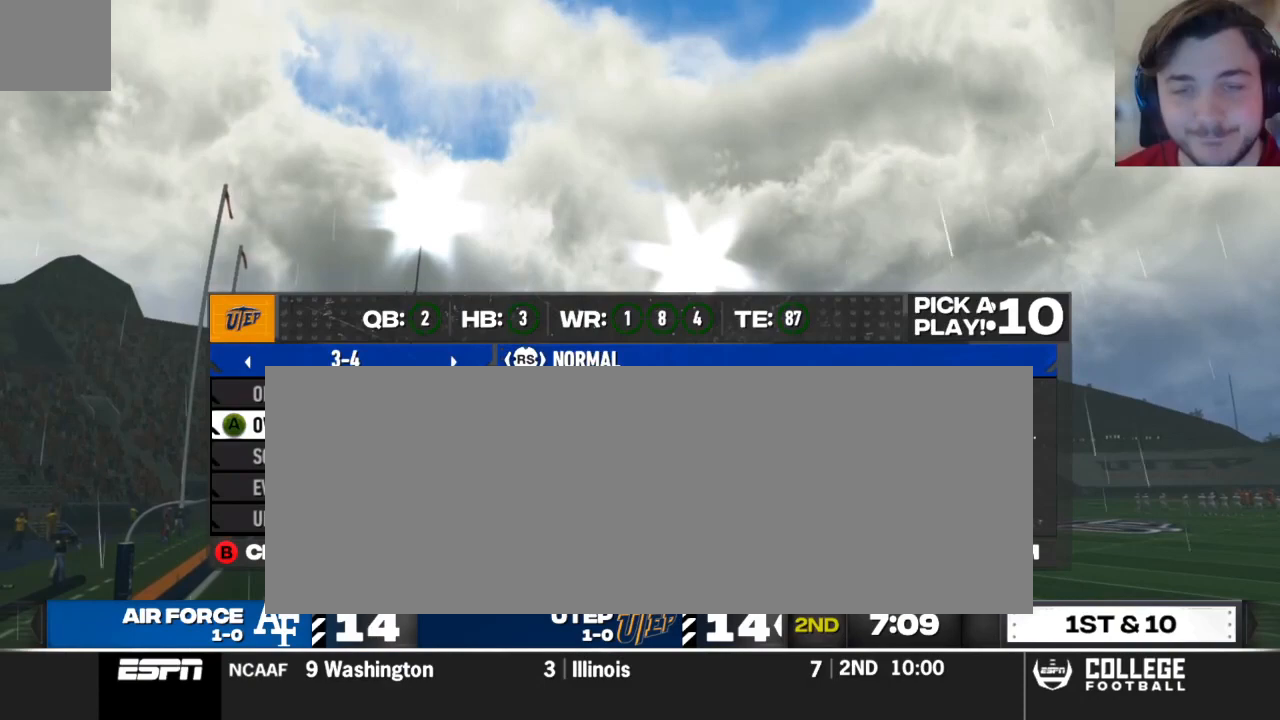
{"buttons": [], "left_stick": "center", "right_stick": "center", "events": [[21, "DPAD_UP", "down"], [125, "DPAD_UP", "up"], [188, "A", "down"], [333, "A", "up"]]}
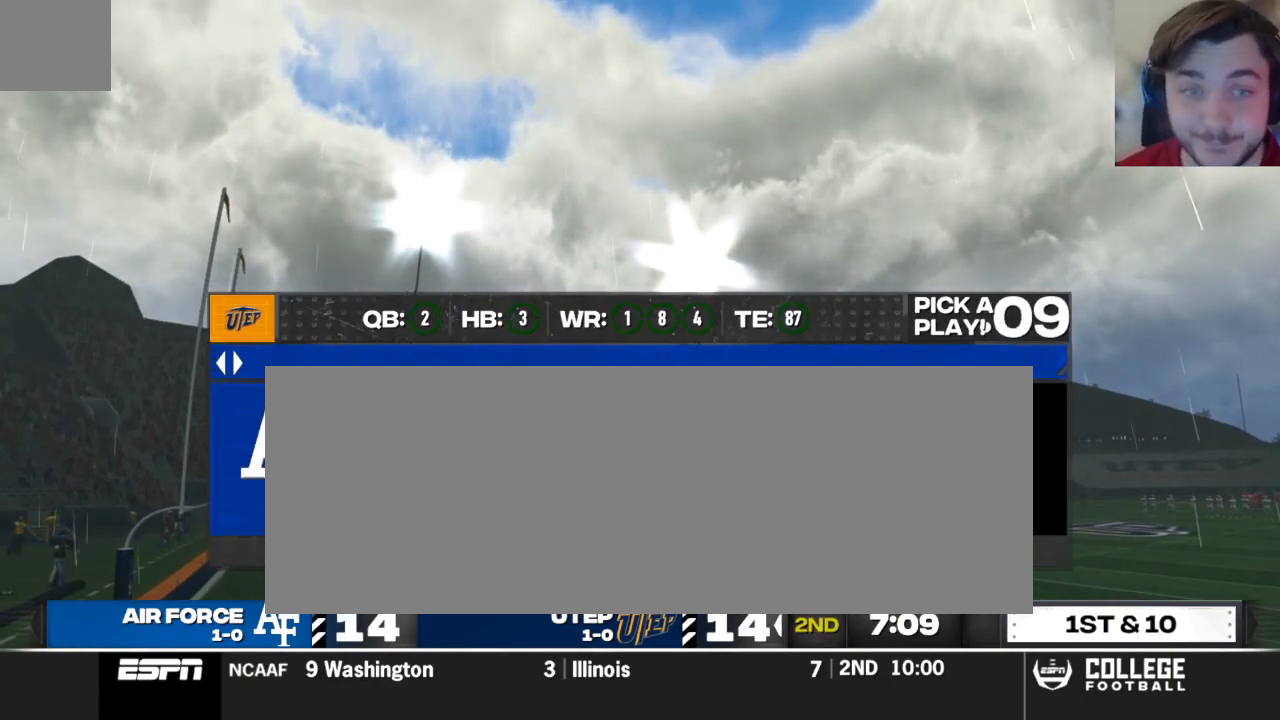
{"buttons": [], "left_stick": "center", "right_stick": "center", "events": [[396, "DPAD_DOWN", "down"], [500, "DPAD_DOWN", "up"]]}
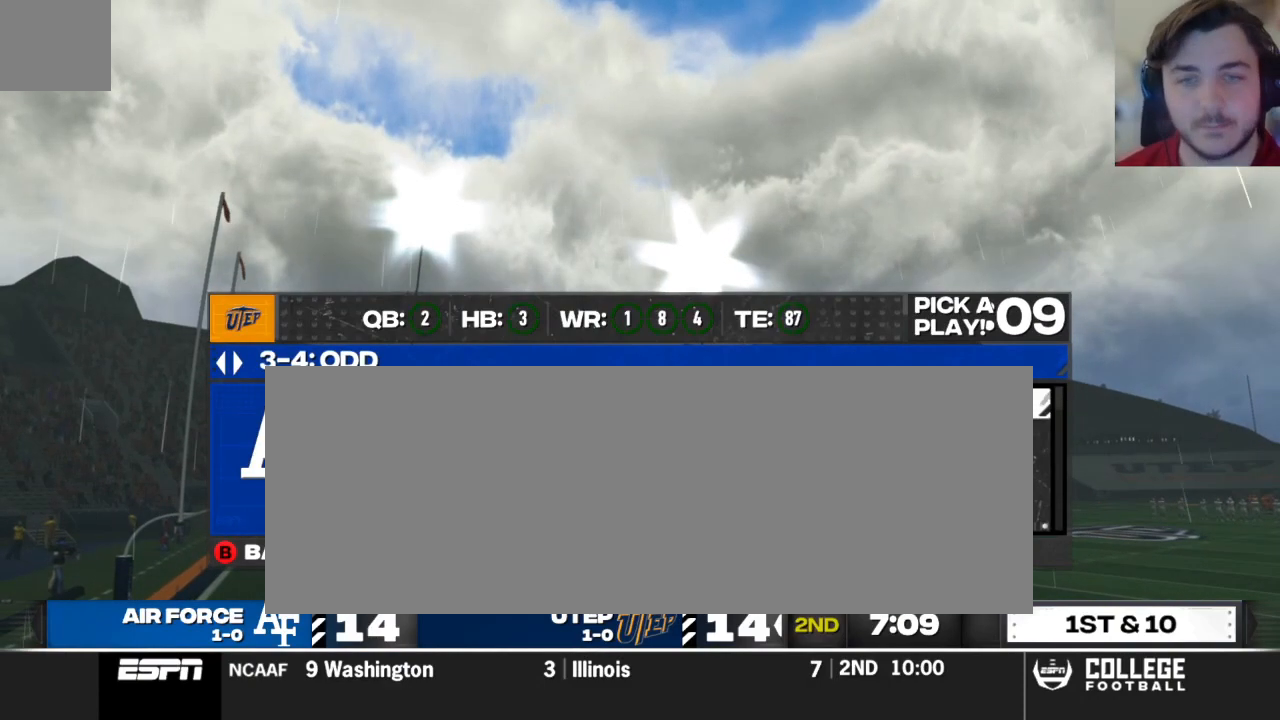
{"buttons": [], "left_stick": "center", "right_stick": "center", "events": []}
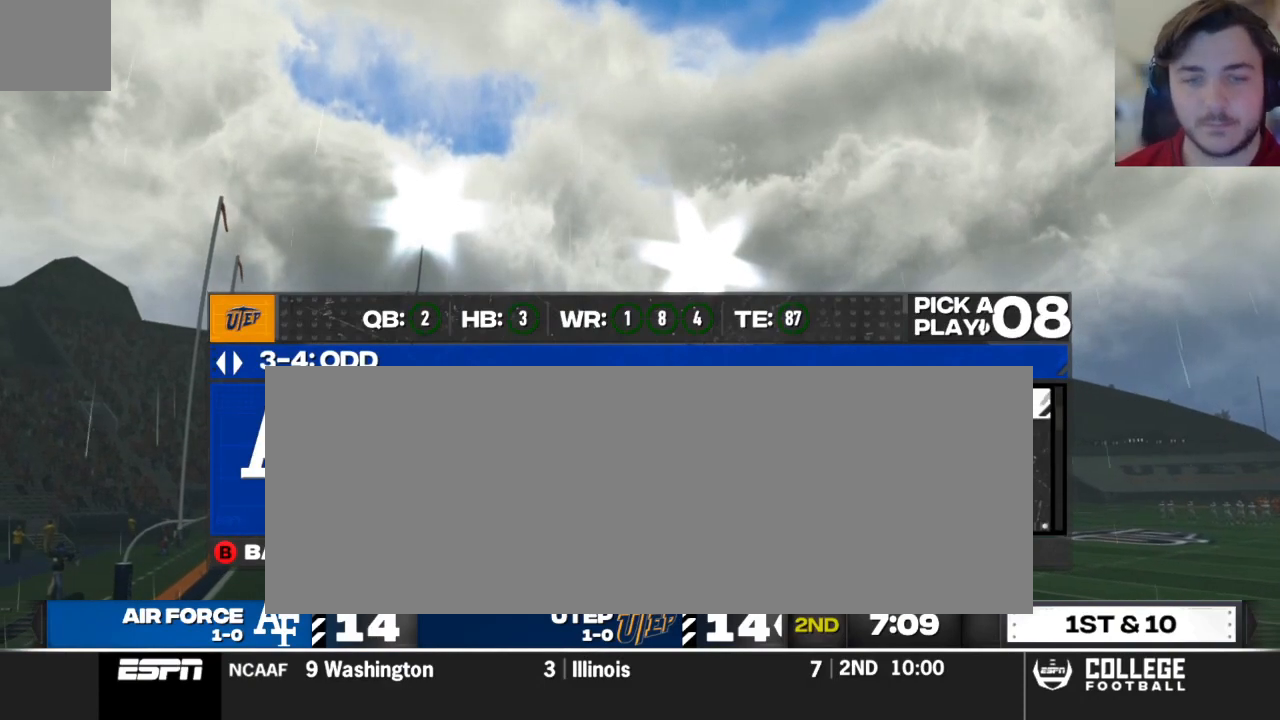
{"buttons": ["DPAD_UP"], "left_stick": "center", "right_stick": "center", "events": [[125, "DPAD_DOWN", "down"], [229, "DPAD_DOWN", "up"], [458, "DPAD_UP", "down"]]}
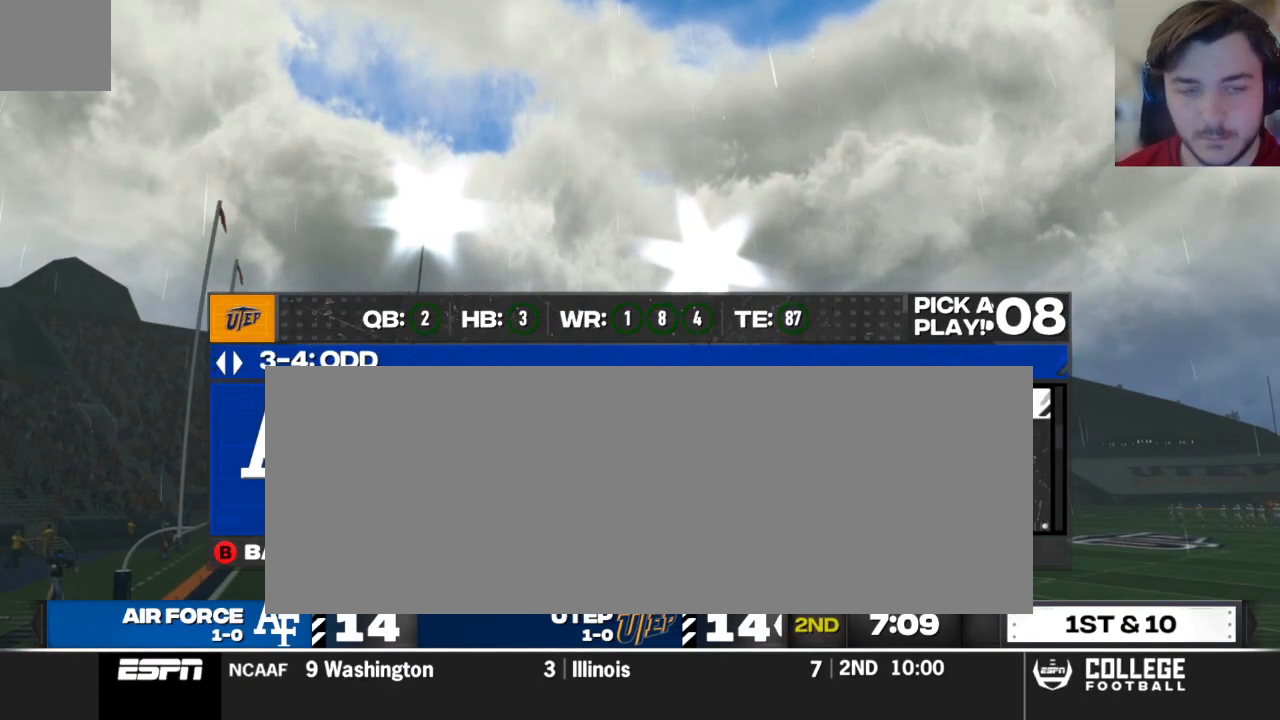
{"buttons": [], "left_stick": "center", "right_stick": "center", "events": [[83, "DPAD_UP", "up"], [104, "X", "down"], [229, "X", "up"]]}
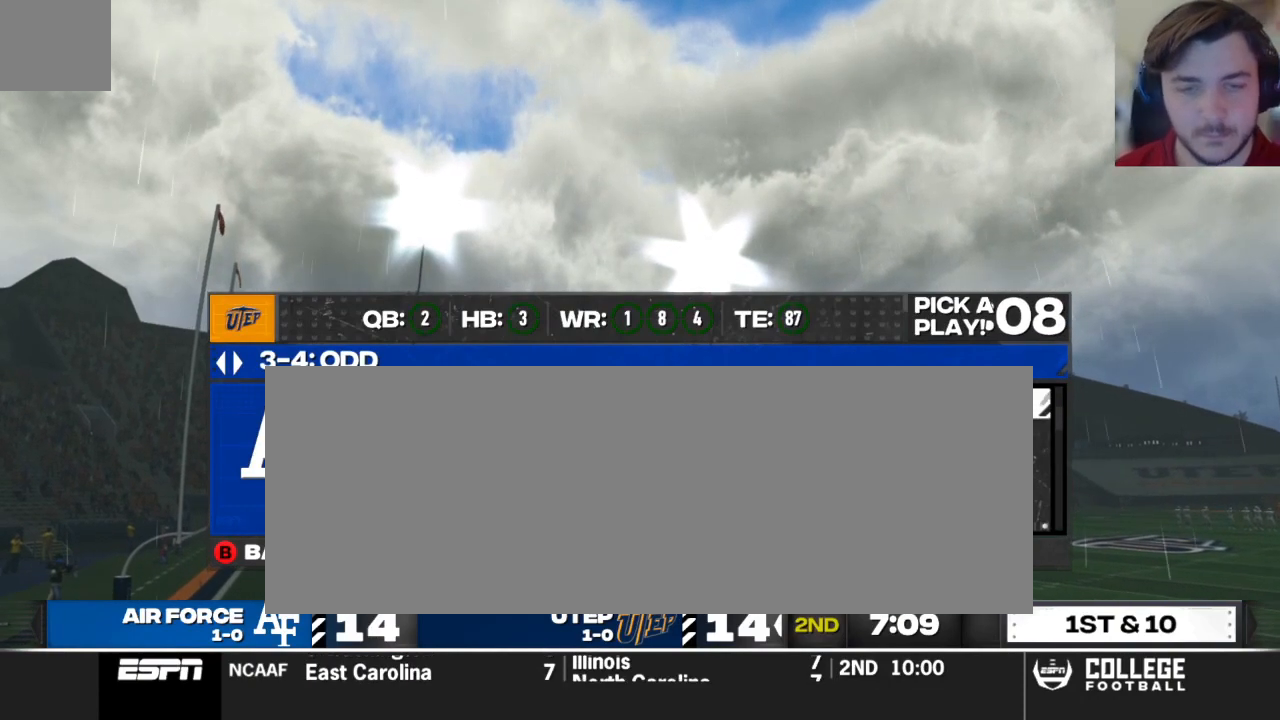
{"buttons": [], "left_stick": "center", "right_stick": "center", "events": []}
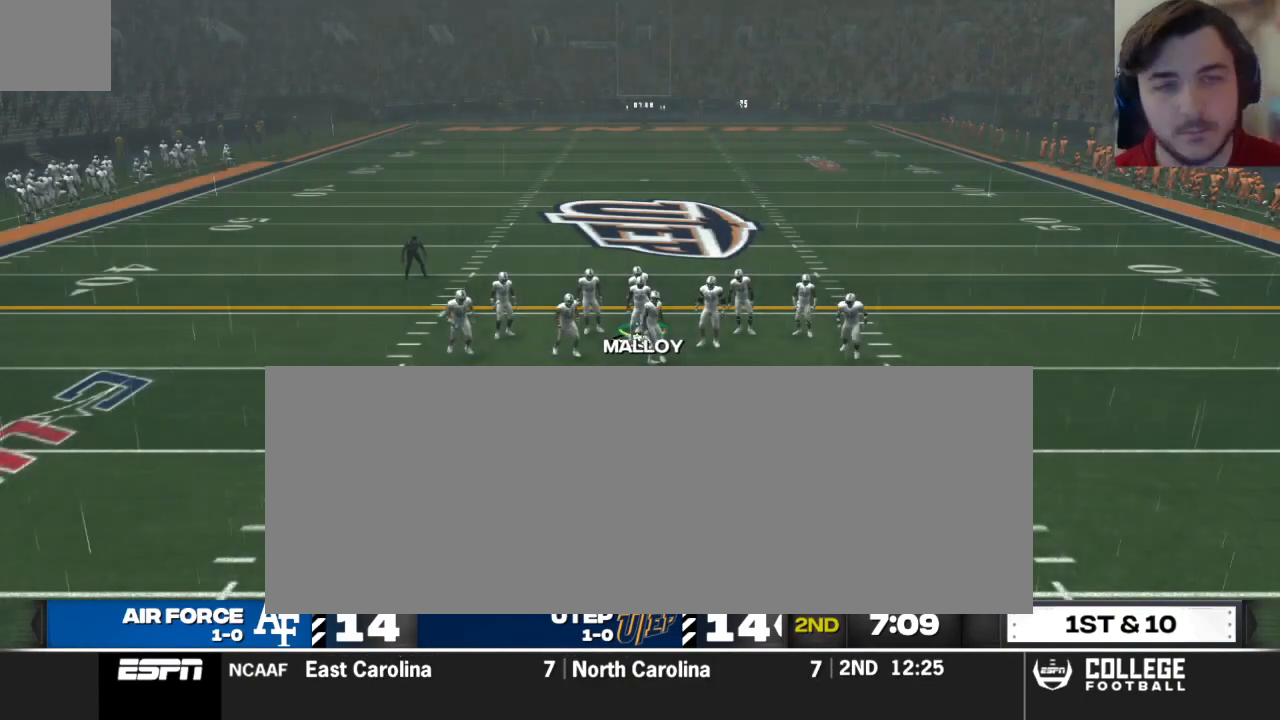
{"buttons": [], "left_stick": "center", "right_stick": "center", "events": []}
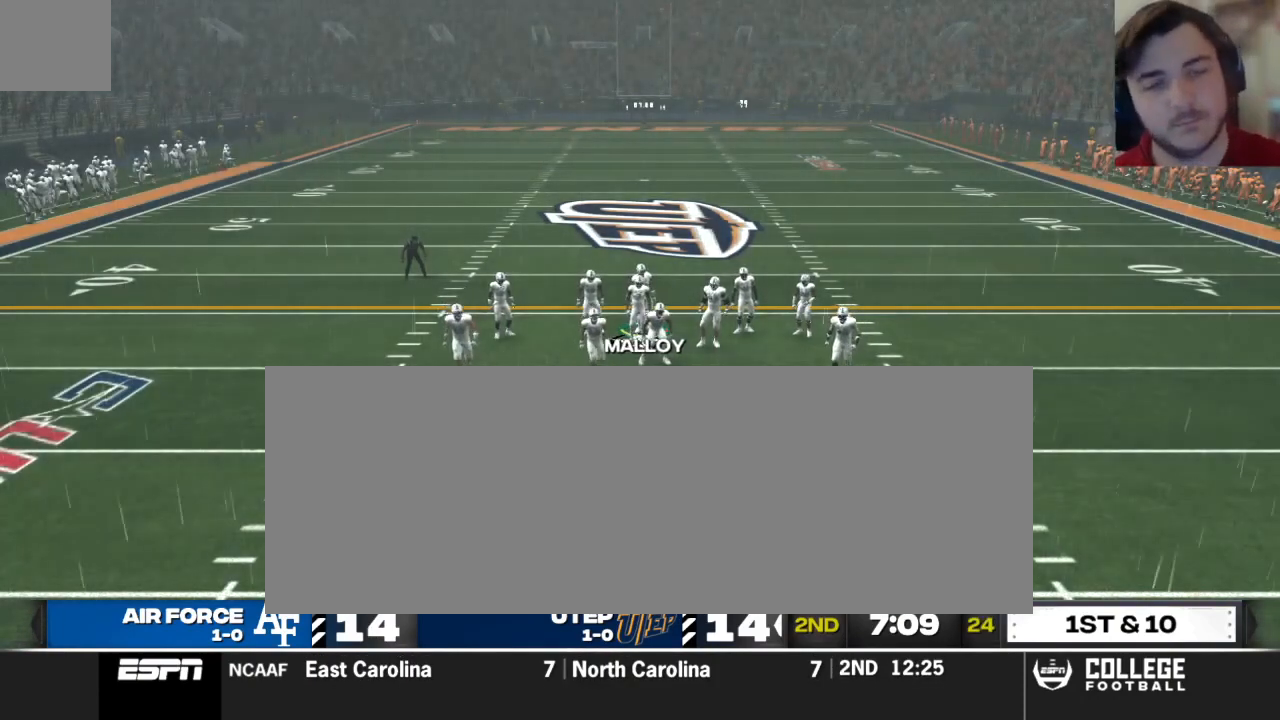
{"buttons": [], "left_stick": "center", "right_stick": "center", "events": []}
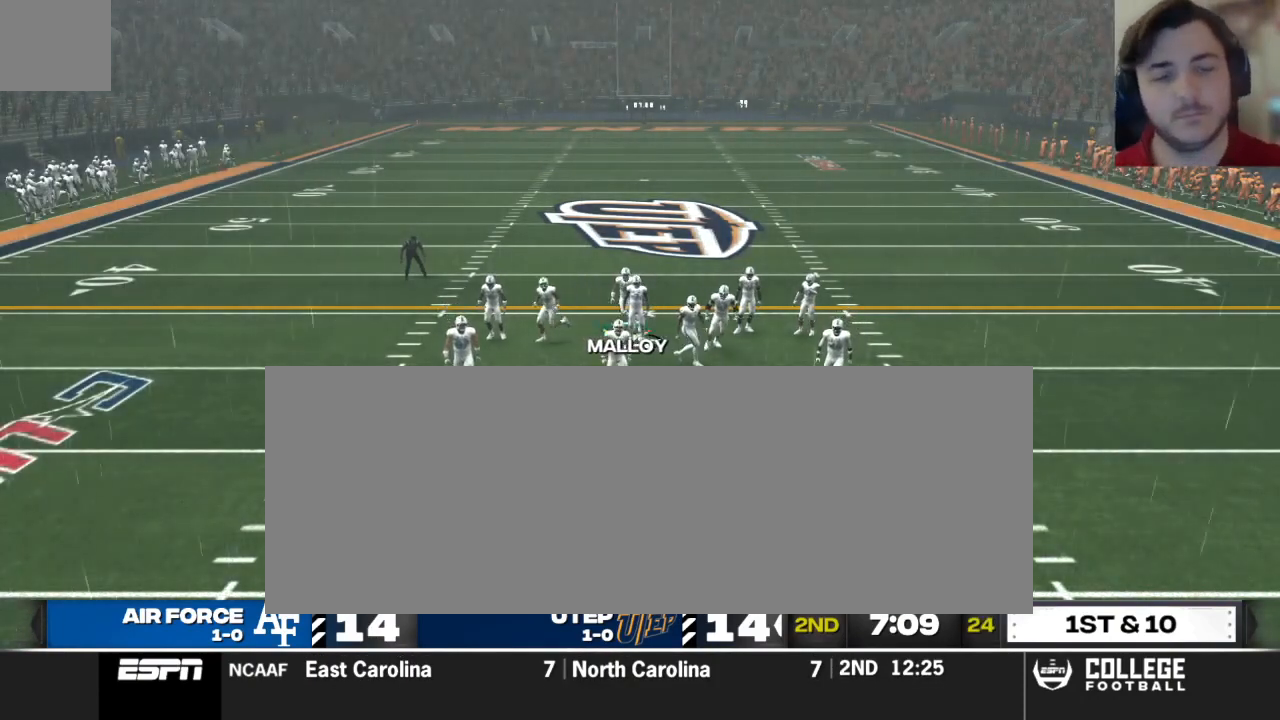
{"buttons": [], "left_stick": "center", "right_stick": "center", "events": []}
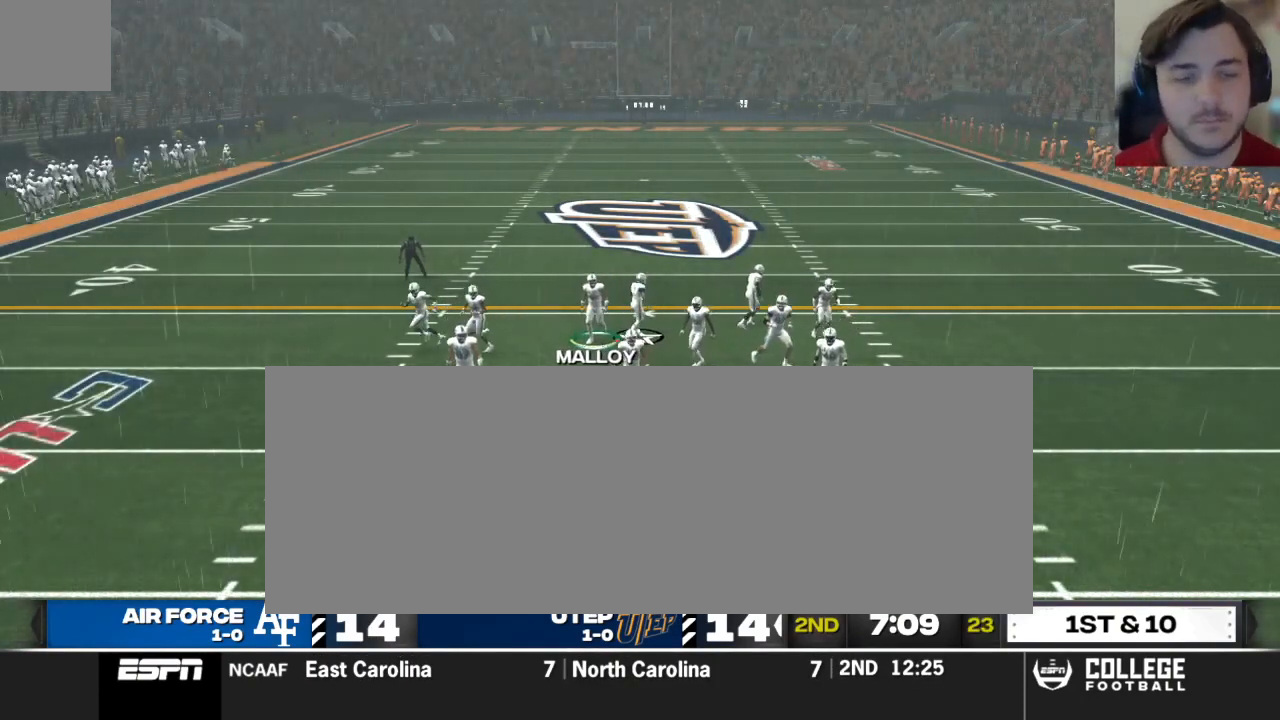
{"buttons": [], "left_stick": "center", "right_stick": "center", "events": []}
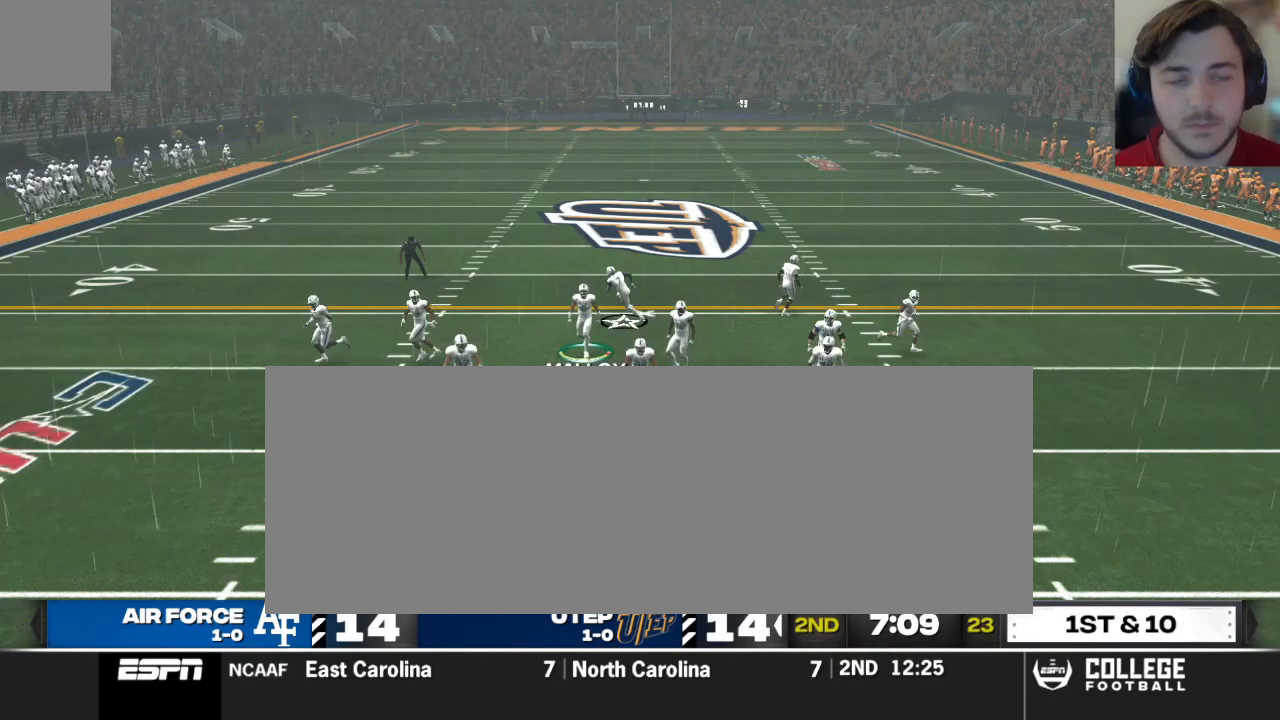
{"buttons": [], "left_stick": "center", "right_stick": "center", "events": []}
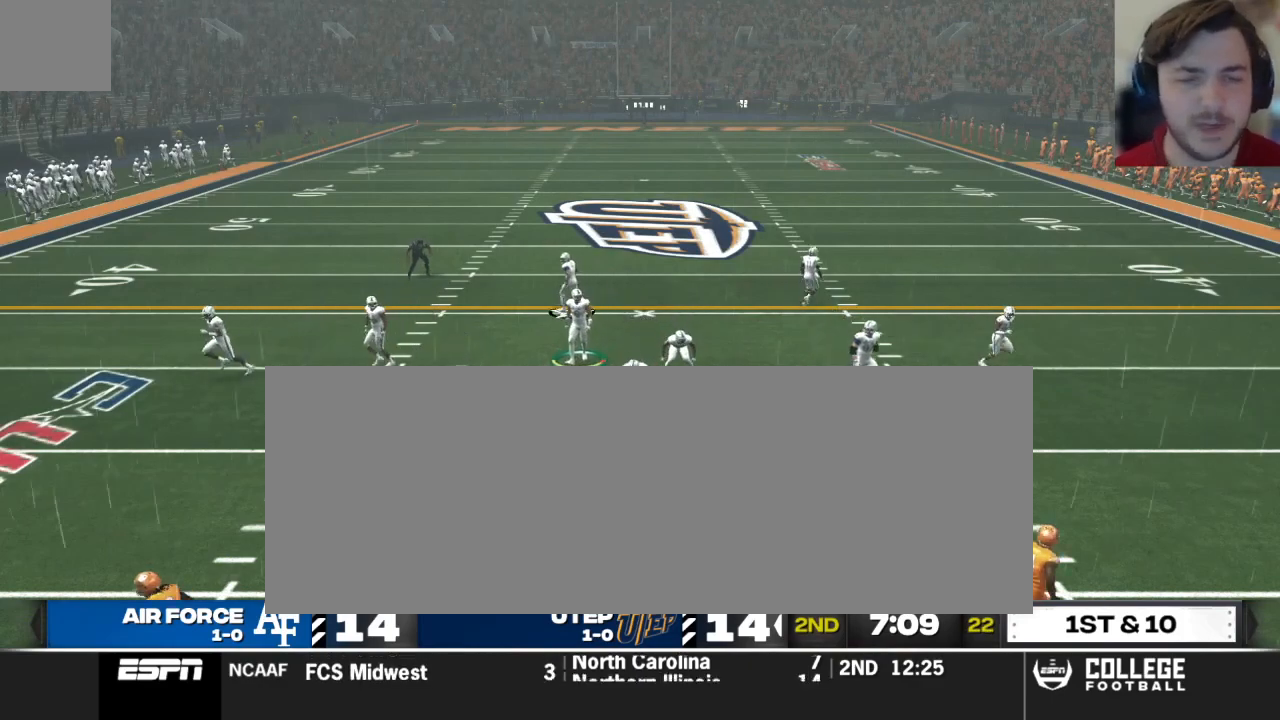
{"buttons": [], "left_stick": "center", "right_stick": "center", "events": []}
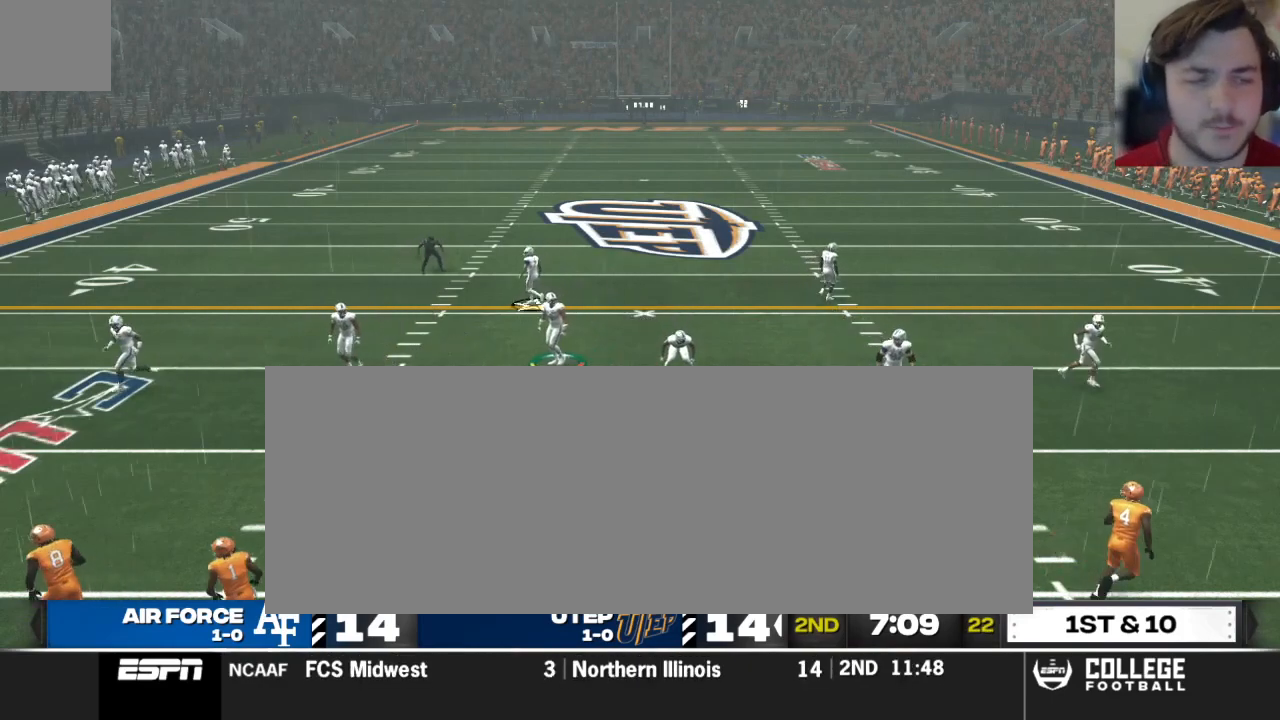
{"buttons": [], "left_stick": "center", "right_stick": "center", "events": []}
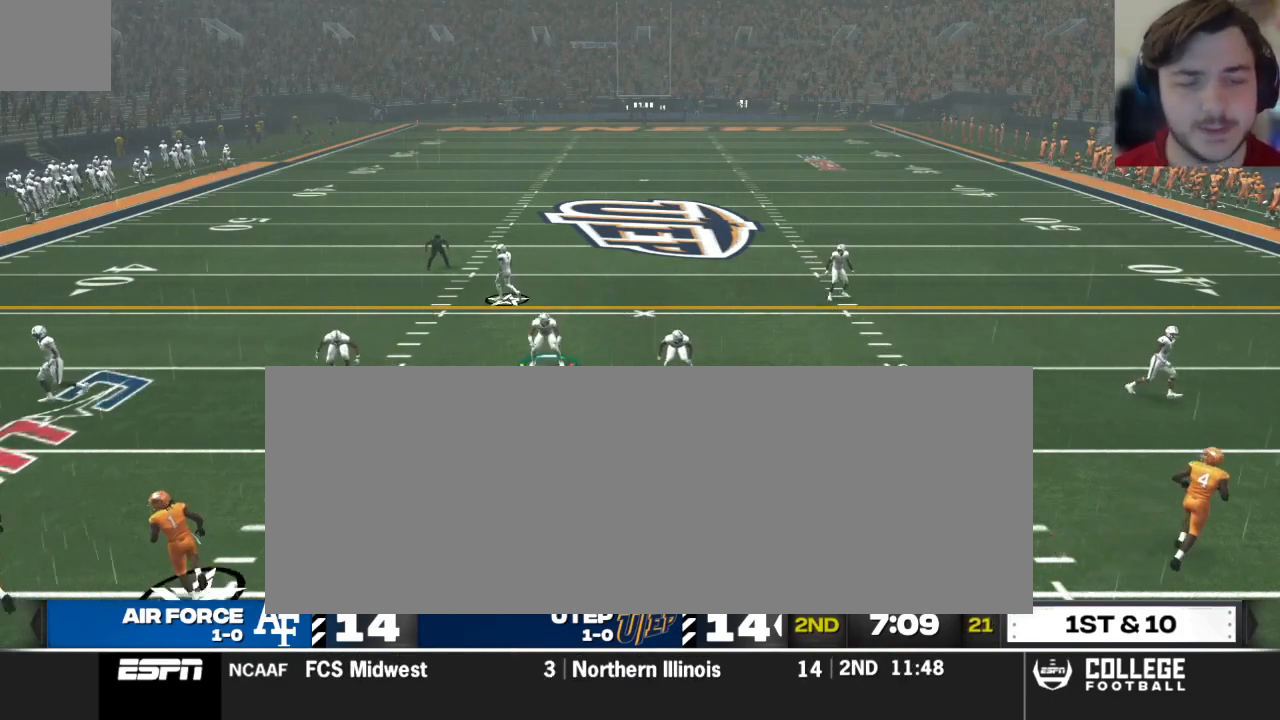
{"buttons": ["R2"], "left_stick": "center", "right_stick": "up", "events": [[312, "R2", "down"], [396, "right_stick", "up"]]}
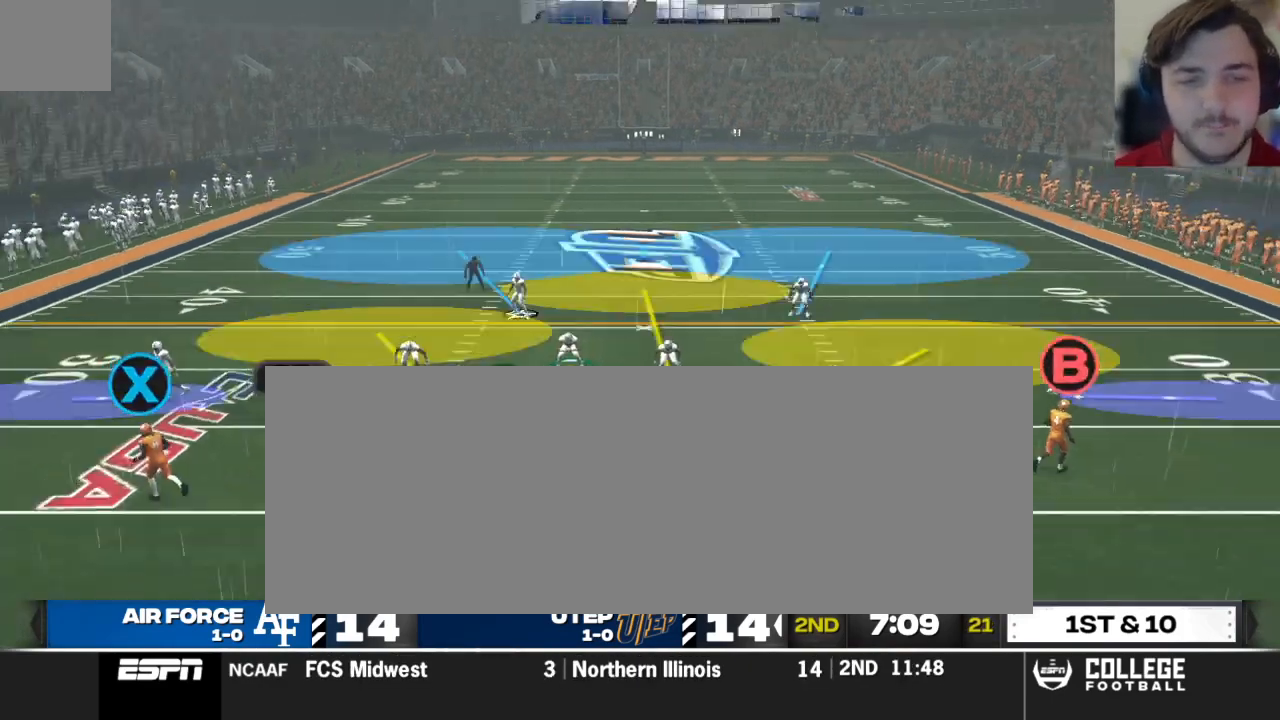
{"buttons": [], "left_stick": "center", "right_stick": "up", "events": [[500, "R2", "up"]]}